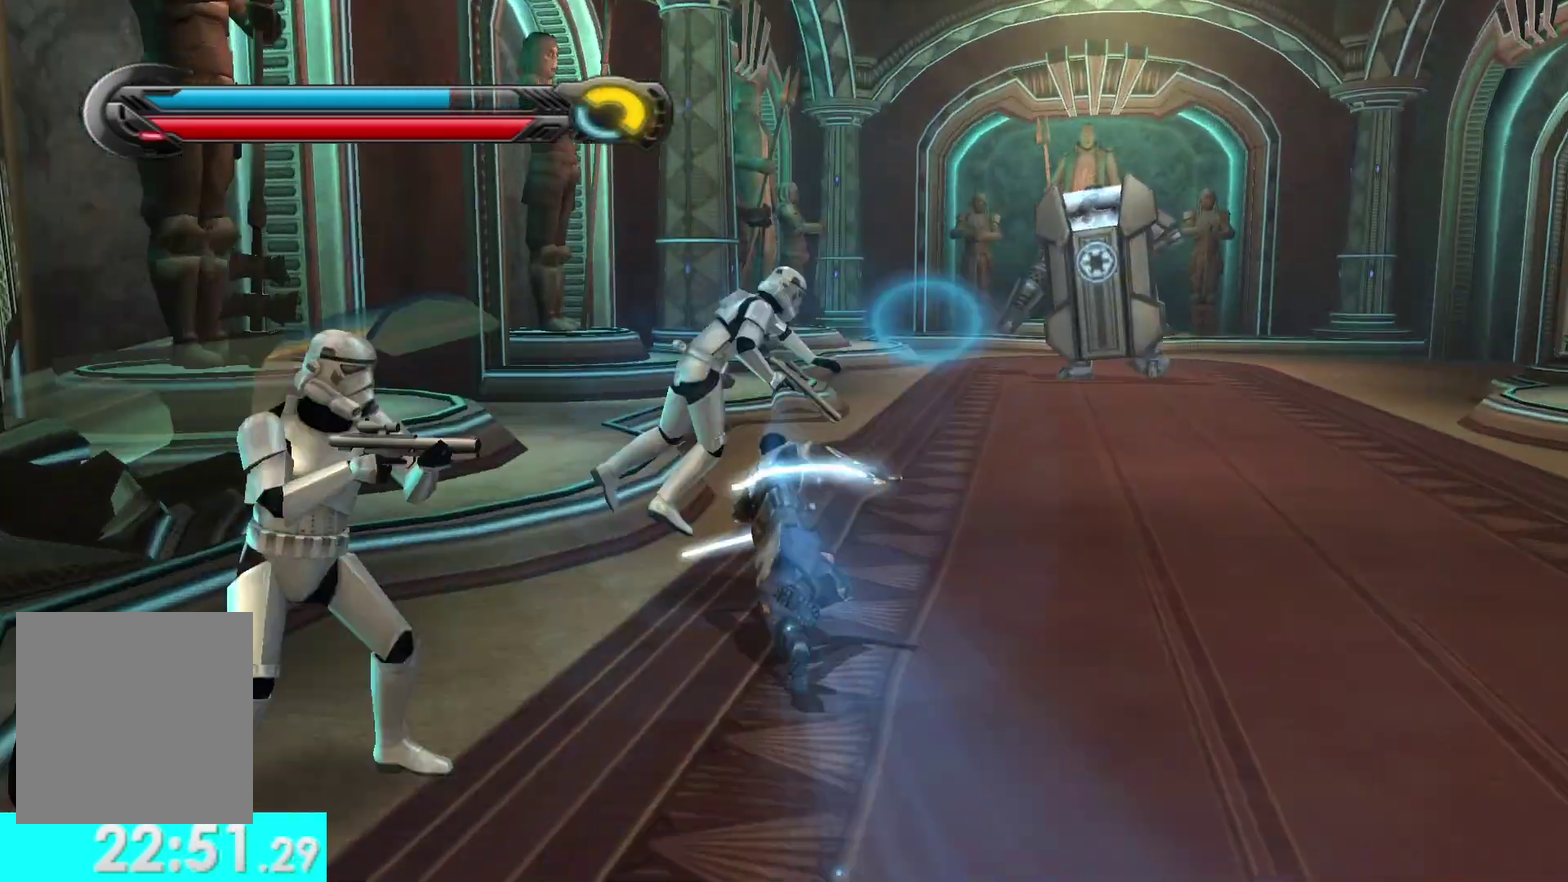
Gameplay with a controller (Xbox layout); each line is a JSON object with the inputs held at the frame after it. "events" lists button and stick changes between this image and that frame as [ms after this image, input, new state], when the widget could be followed in between.
{"buttons": ["R1"], "left_stick": "up-right", "right_stick": "center", "events": [[50, "right_stick", "up-right"], [117, "left_stick", "up-right"], [400, "R1", "down"], [433, "right_stick", "center"]]}
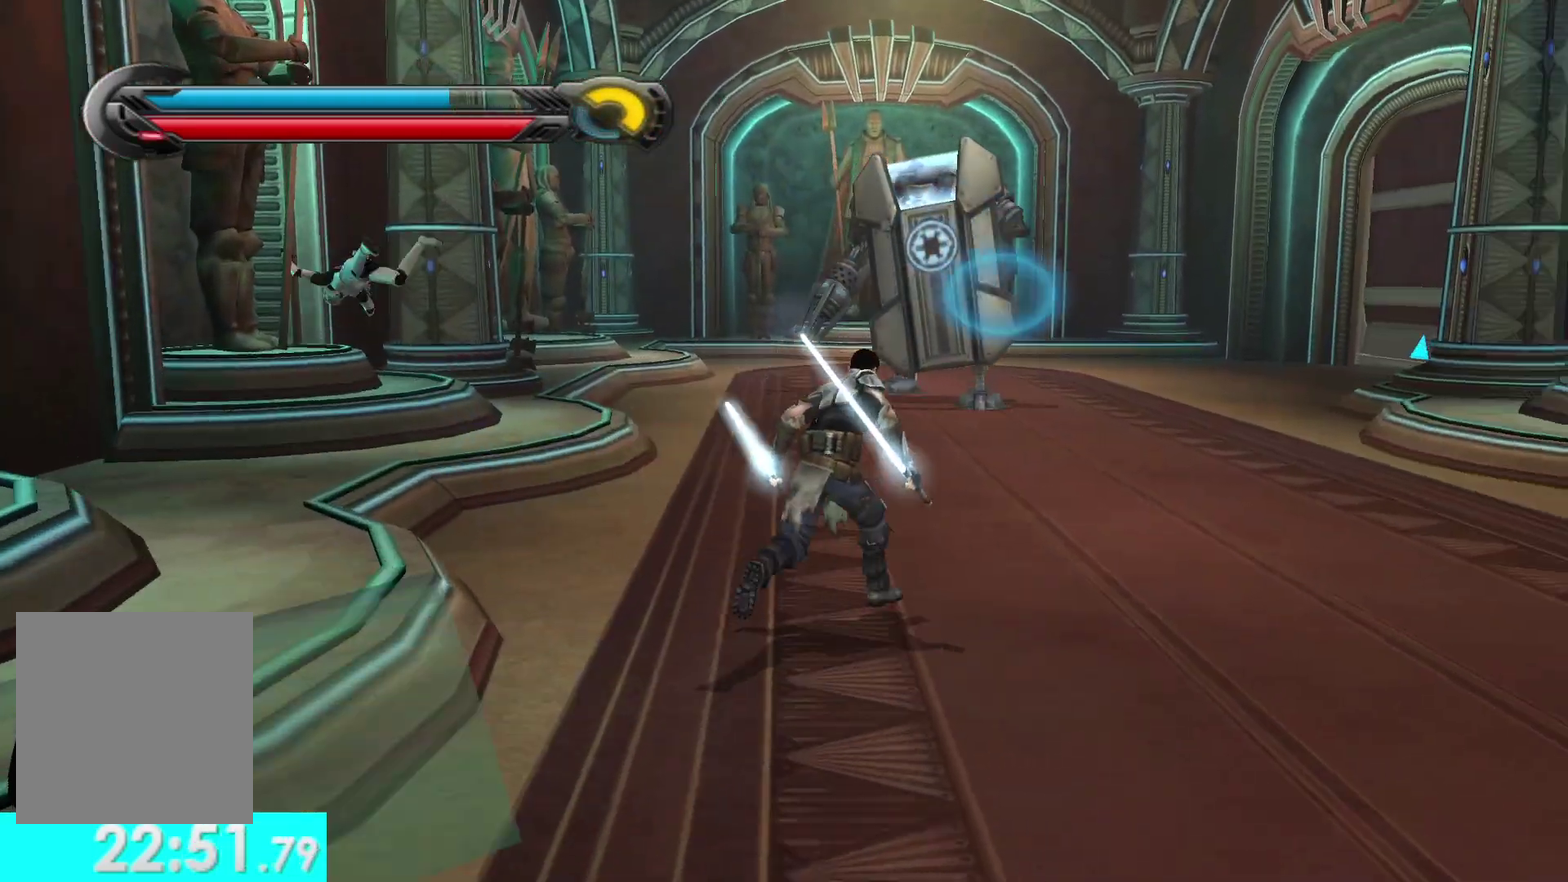
{"buttons": [], "left_stick": "up", "right_stick": "left", "events": [[17, "left_stick", "up"], [267, "left_stick", "up-right"], [267, "right_stick", "up-right"], [317, "R1", "up"], [417, "left_stick", "up"], [450, "right_stick", "left"]]}
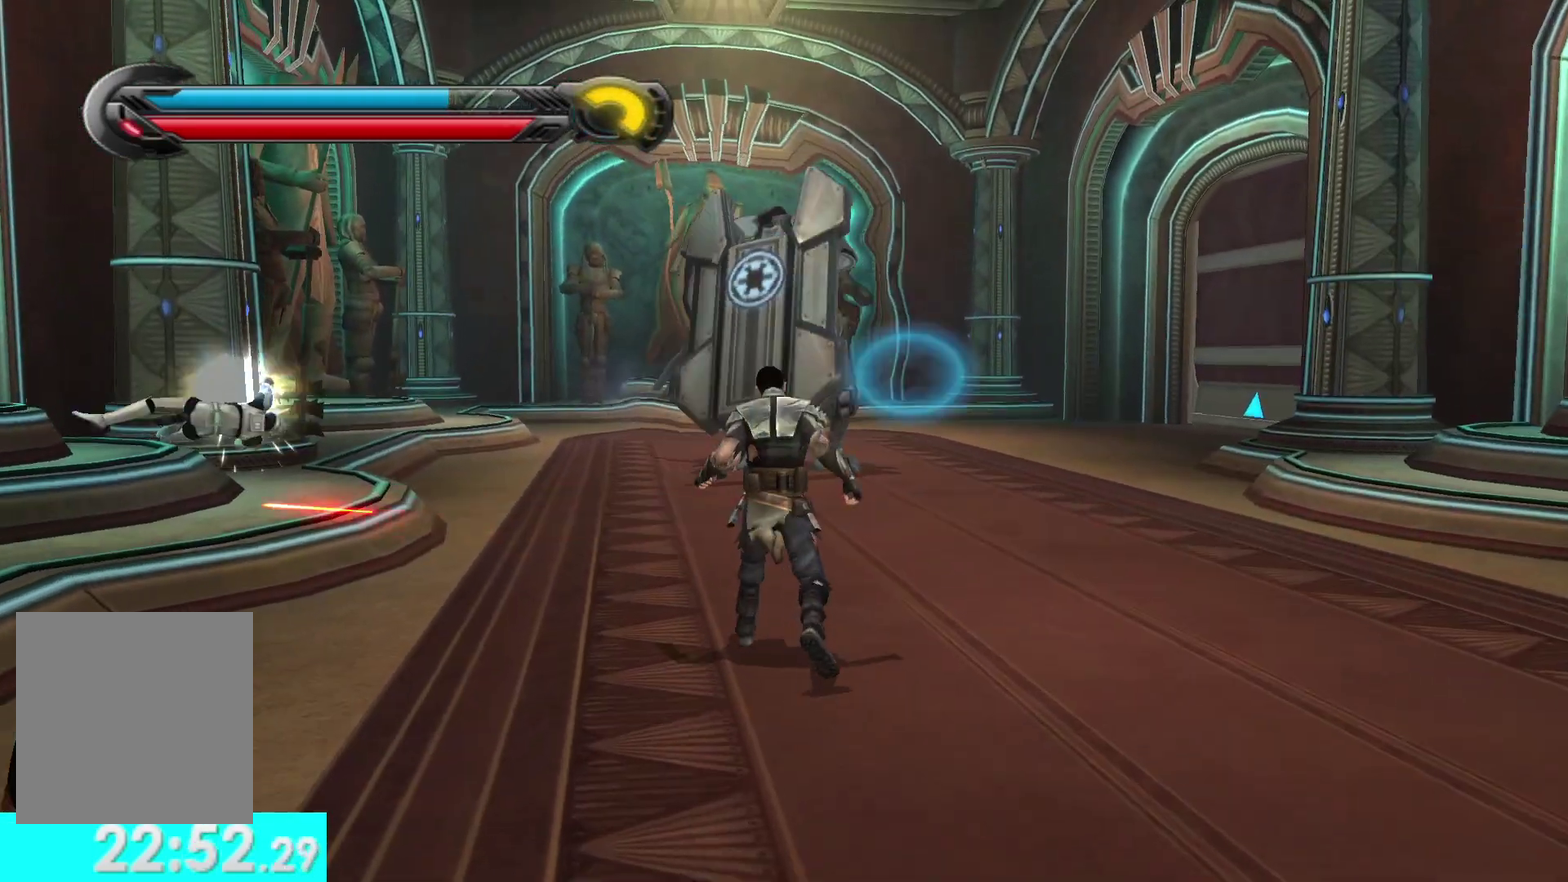
{"buttons": [], "left_stick": "up", "right_stick": "up-left", "events": [[50, "right_stick", "center"], [467, "right_stick", "up-left"]]}
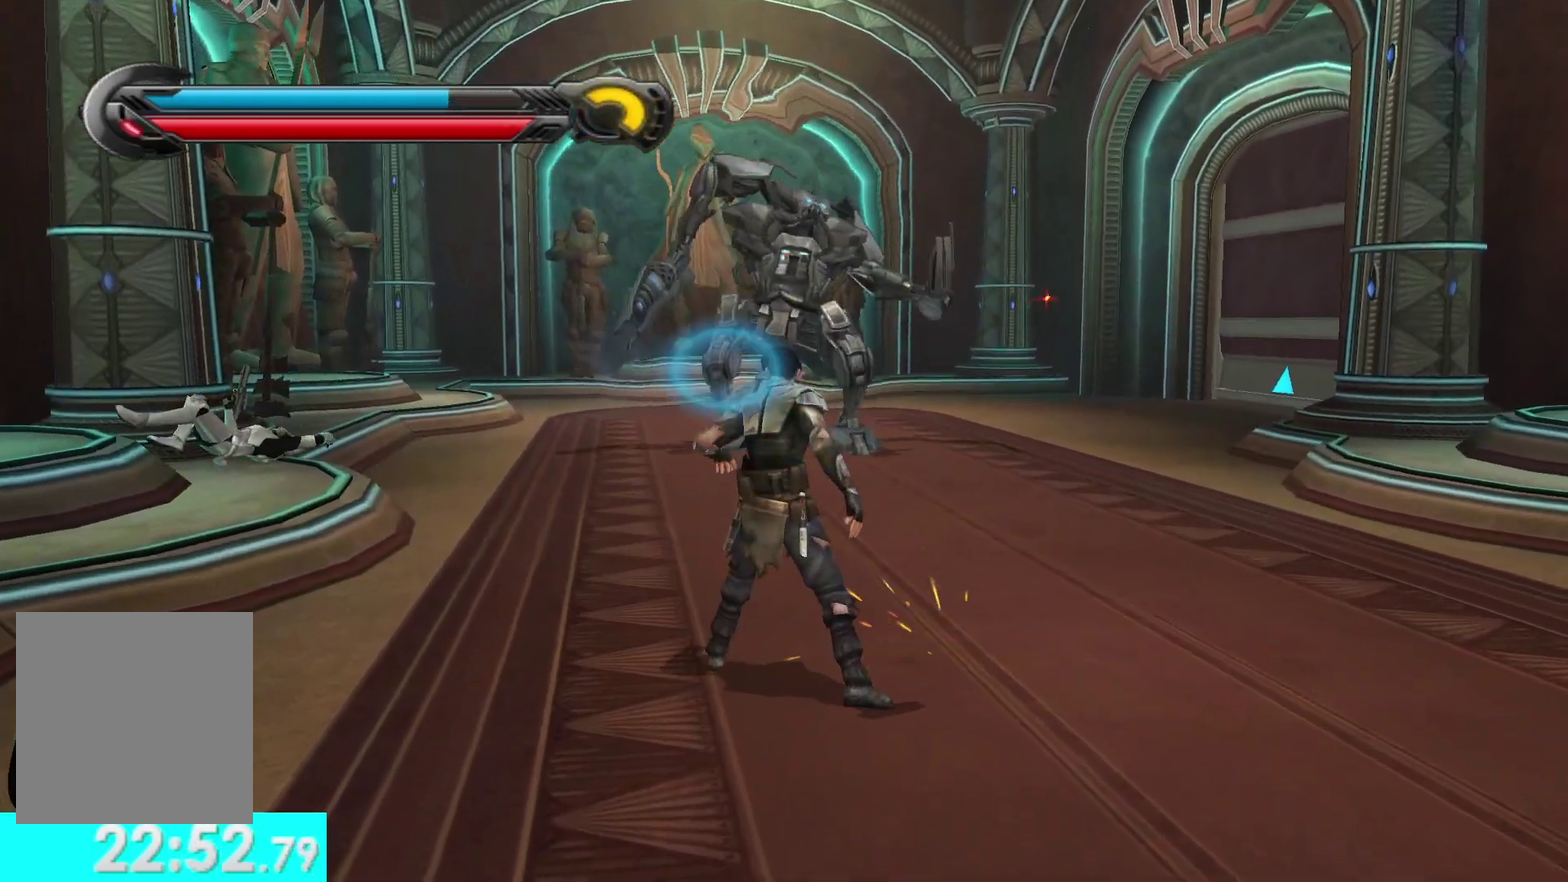
{"buttons": ["L3"], "left_stick": "up", "right_stick": "center"}
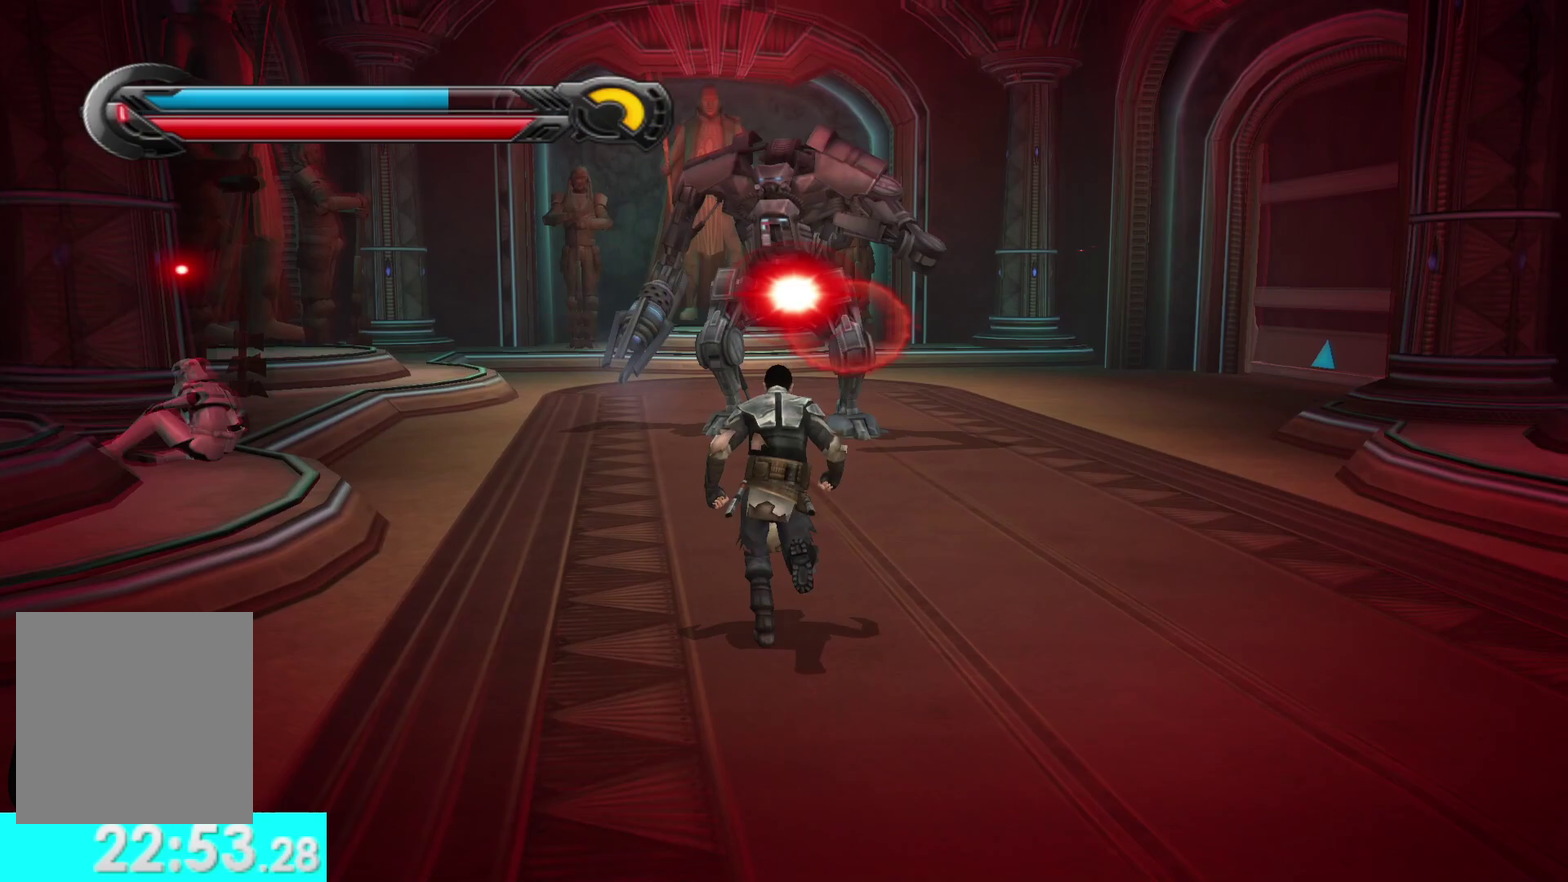
{"buttons": [], "left_stick": "center", "right_stick": "center"}
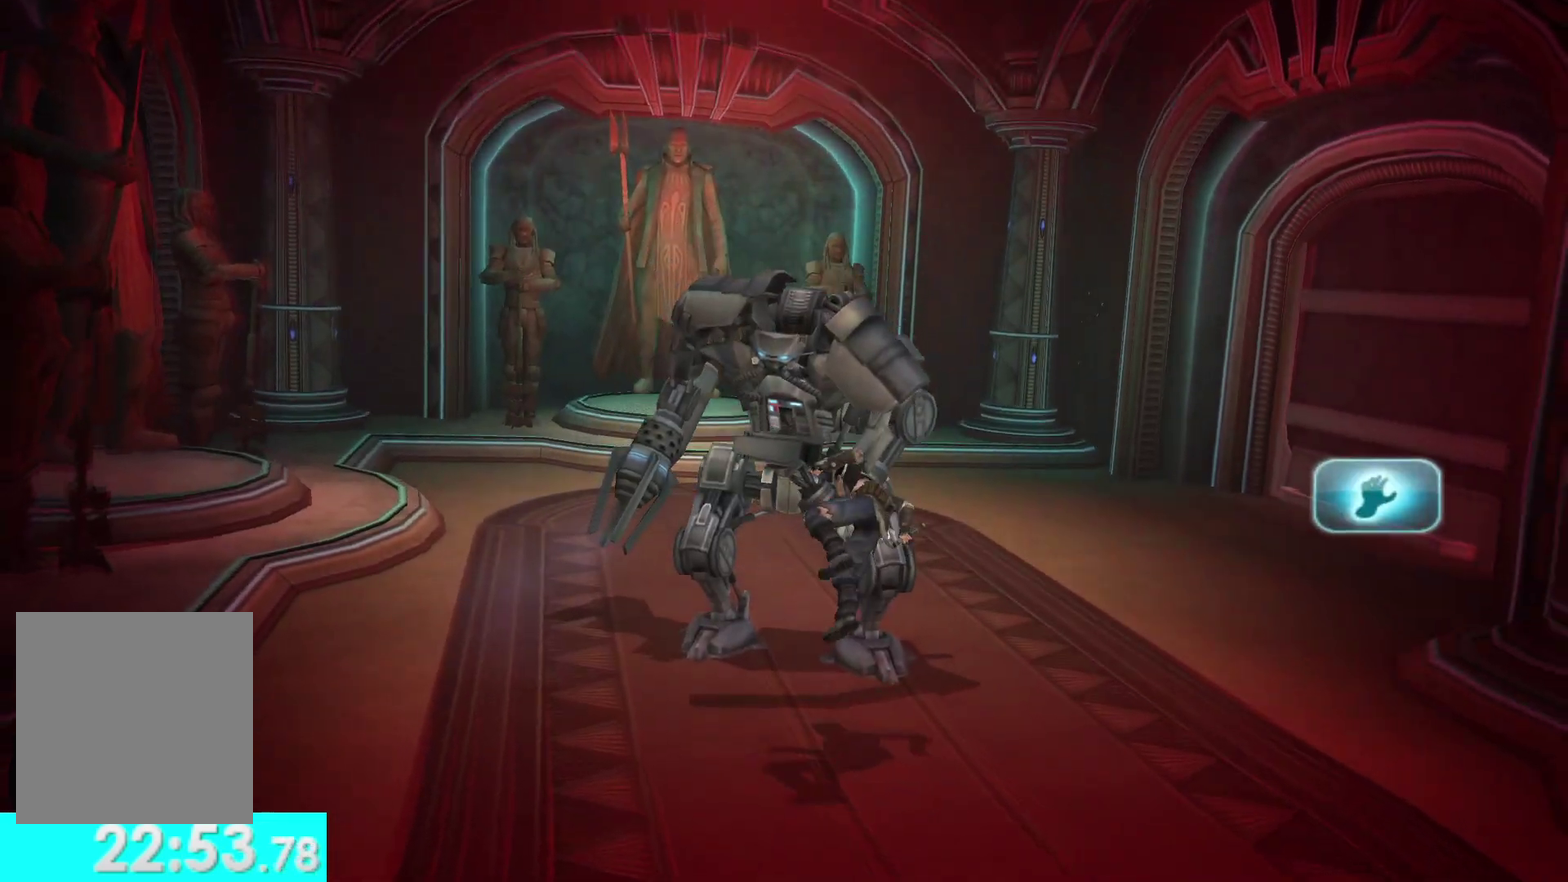
{"buttons": [], "left_stick": "down", "right_stick": "center", "events": [[200, "right_stick", "down"], [317, "left_stick", "down"], [367, "right_stick", "center"]]}
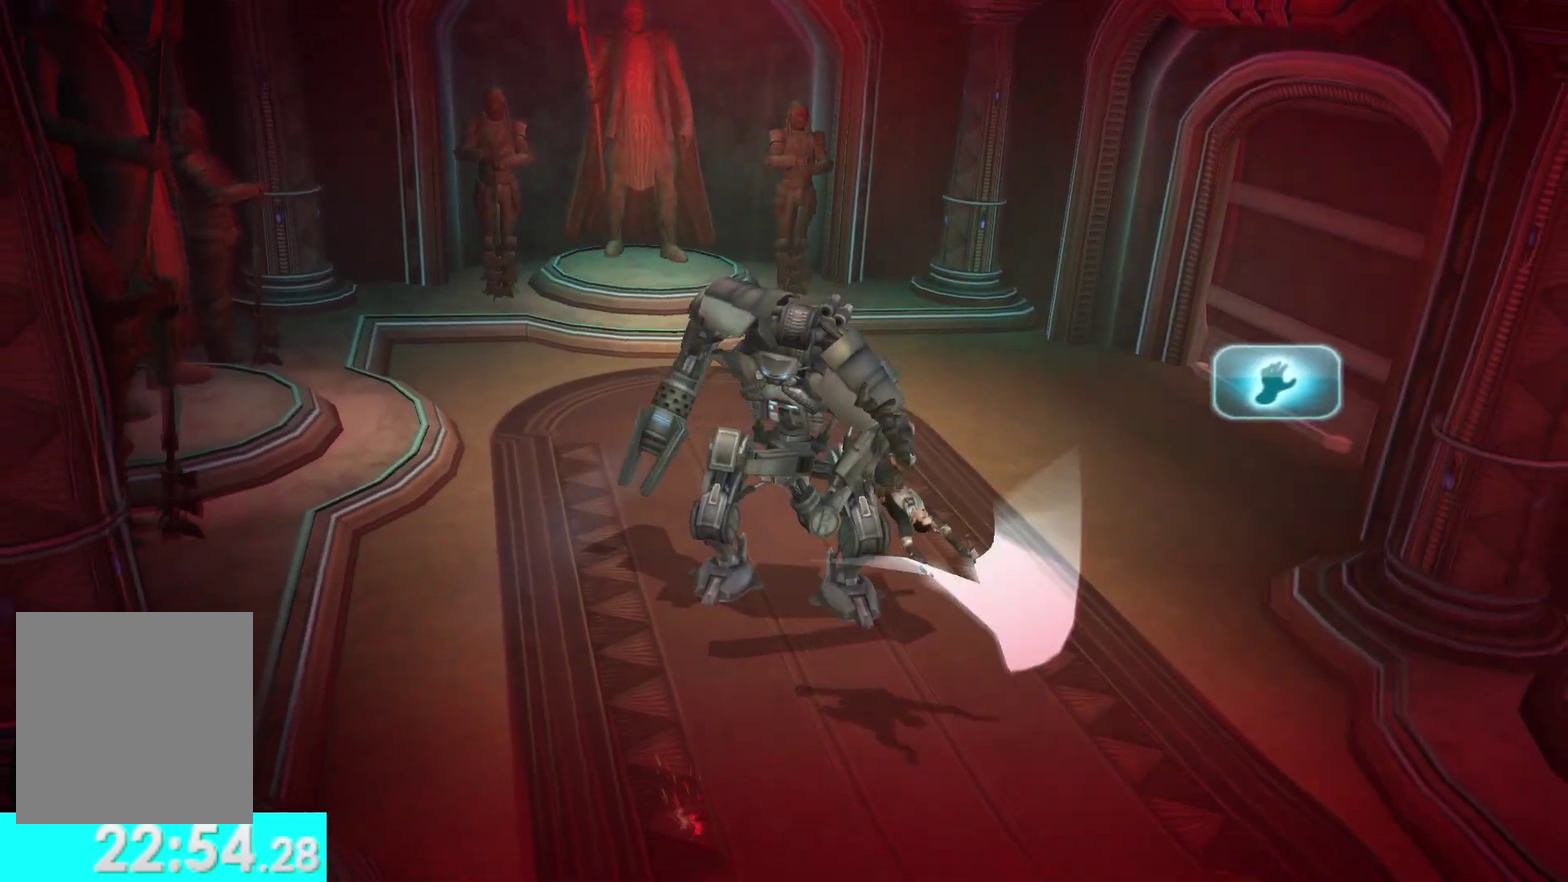
{"buttons": [], "left_stick": "down", "right_stick": "center", "events": []}
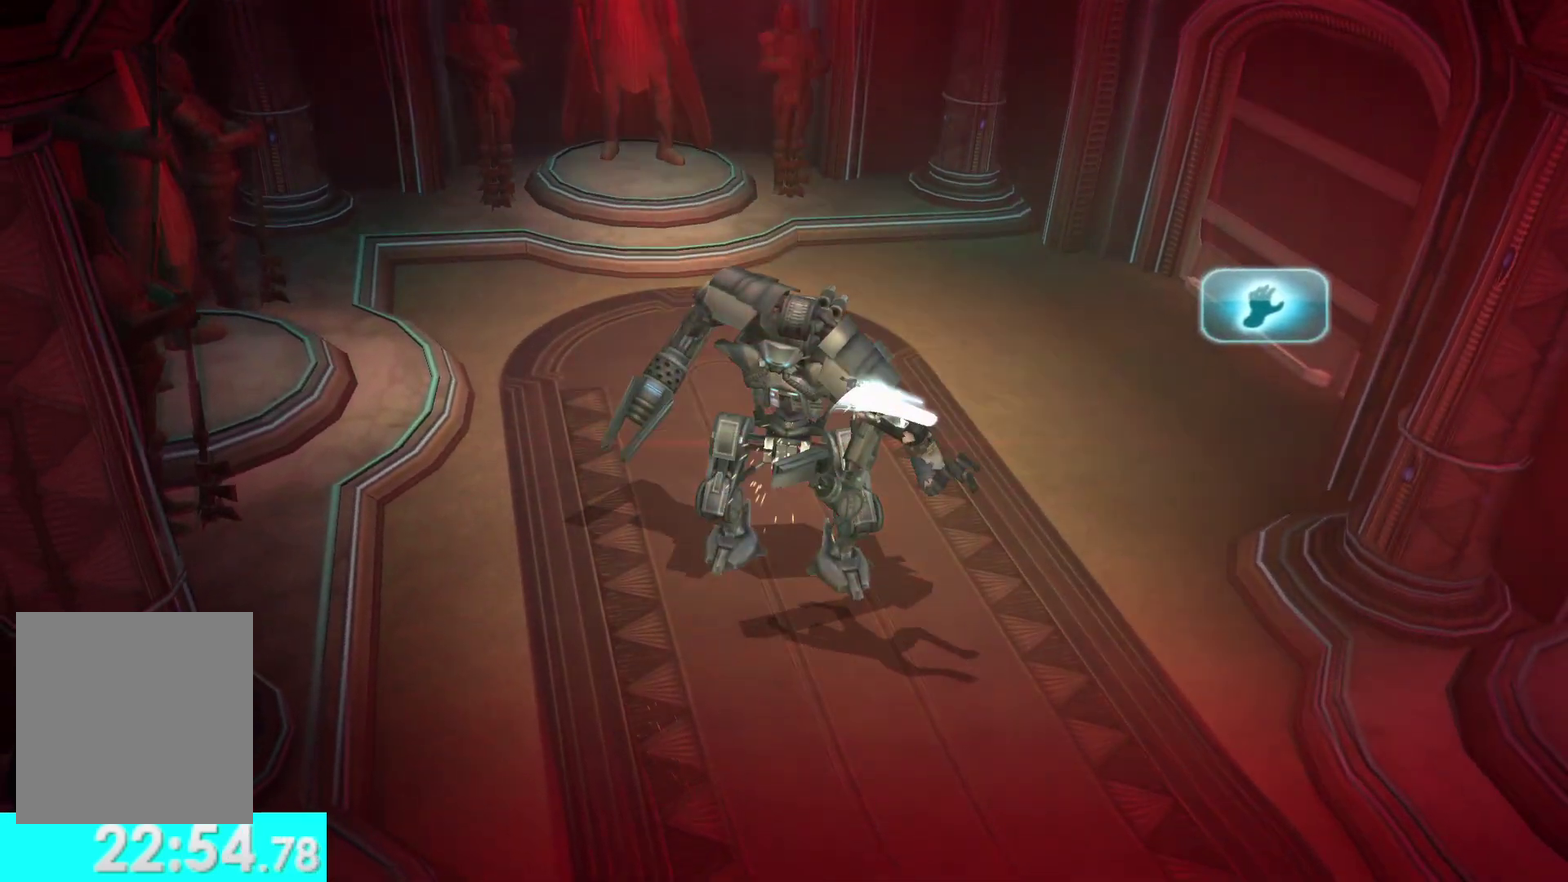
{"buttons": [], "left_stick": "down", "right_stick": "center", "events": []}
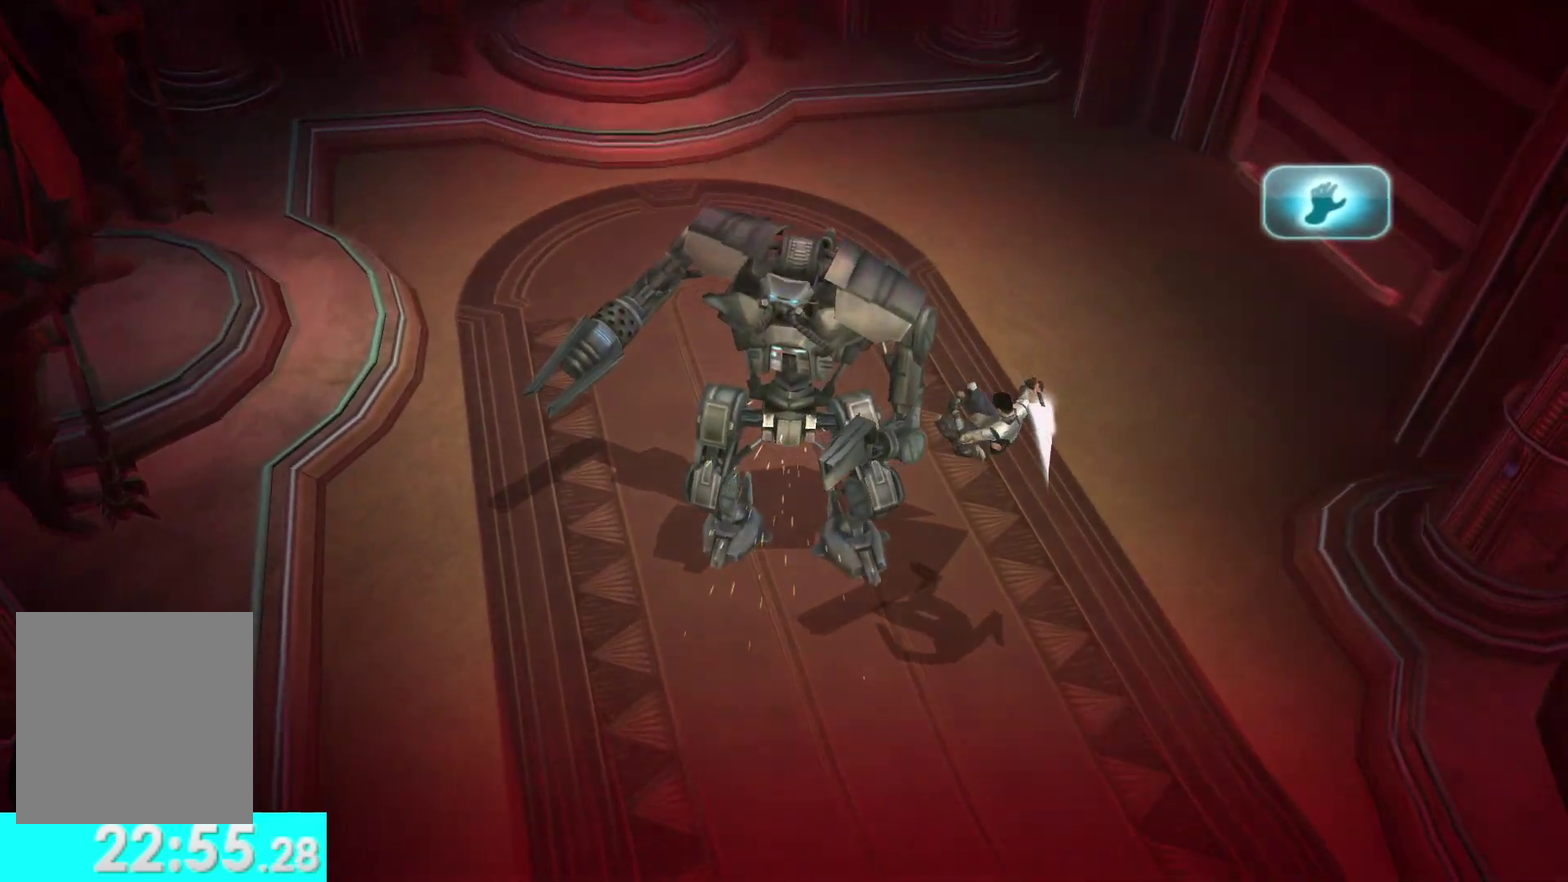
{"buttons": [], "left_stick": "down", "right_stick": "center", "events": []}
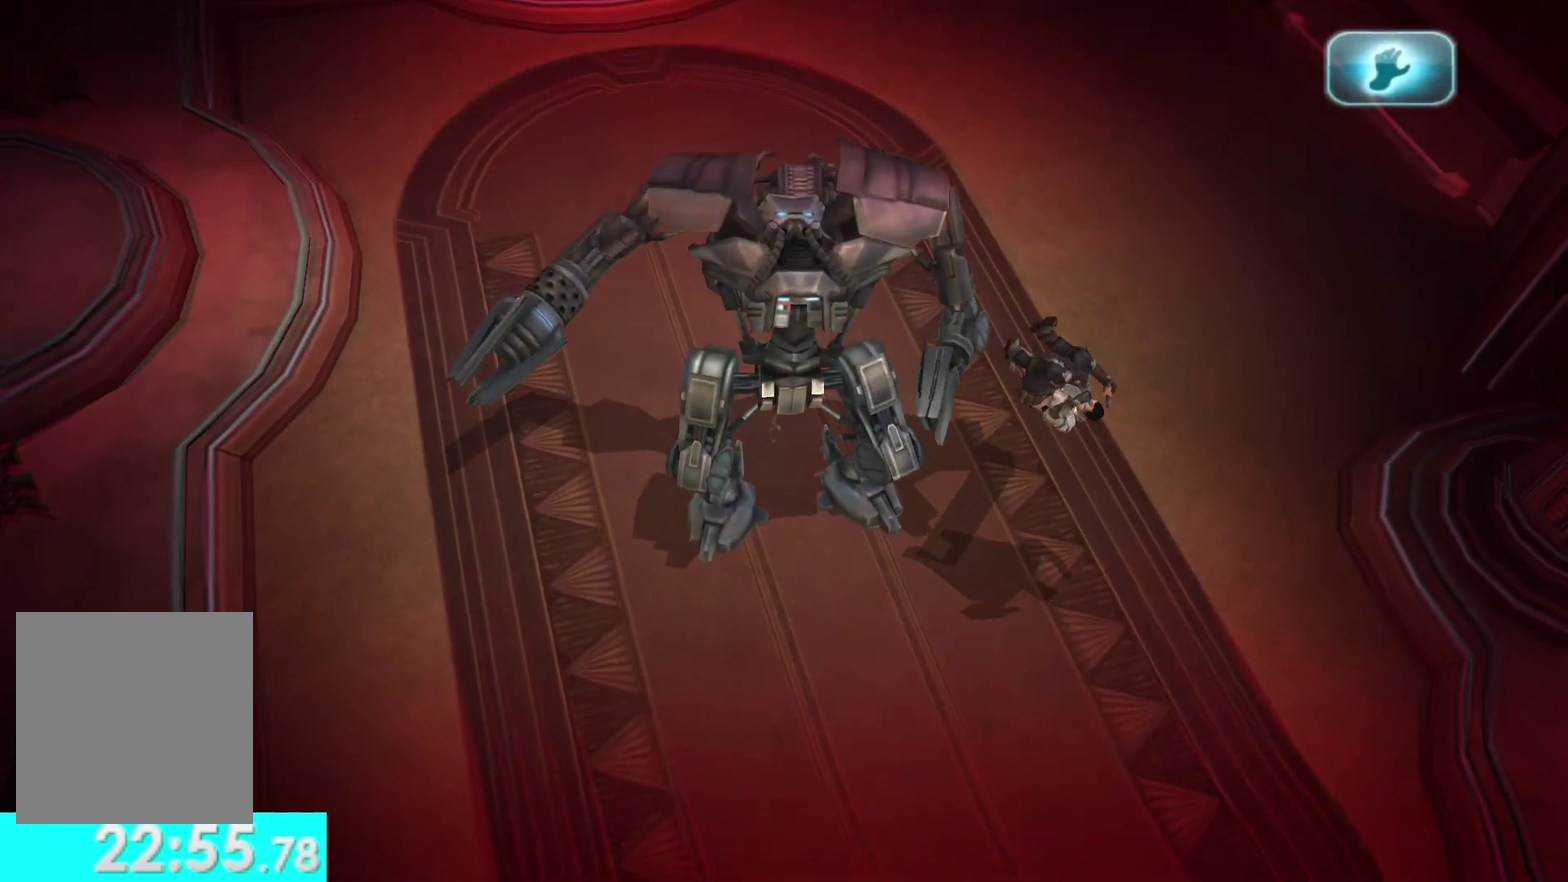
{"buttons": [], "left_stick": "down", "right_stick": "center", "events": []}
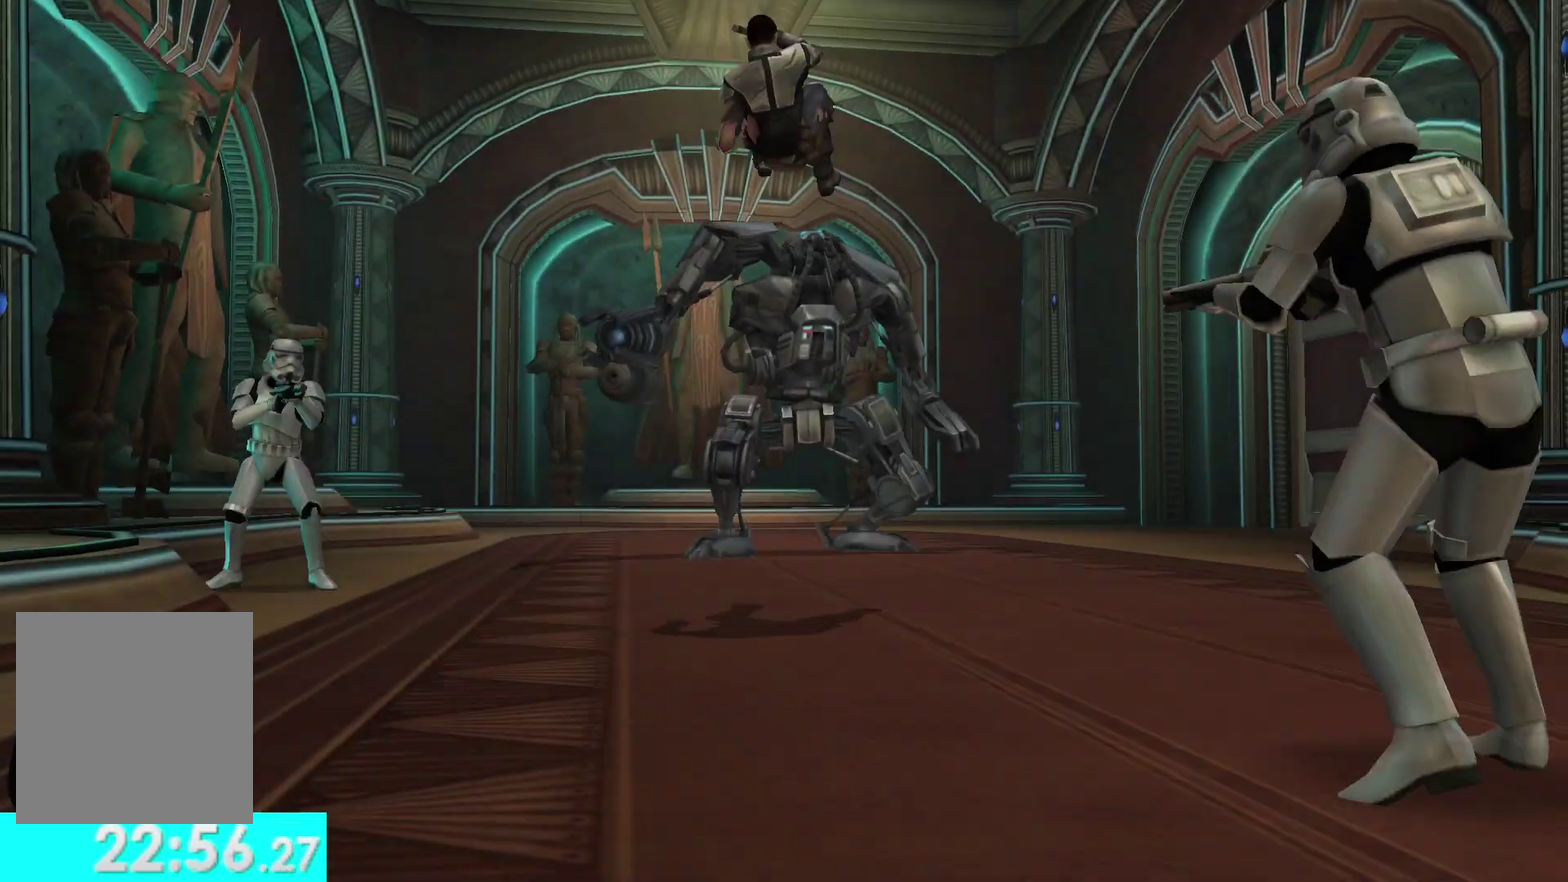
{"buttons": [], "left_stick": "down", "right_stick": "center", "events": []}
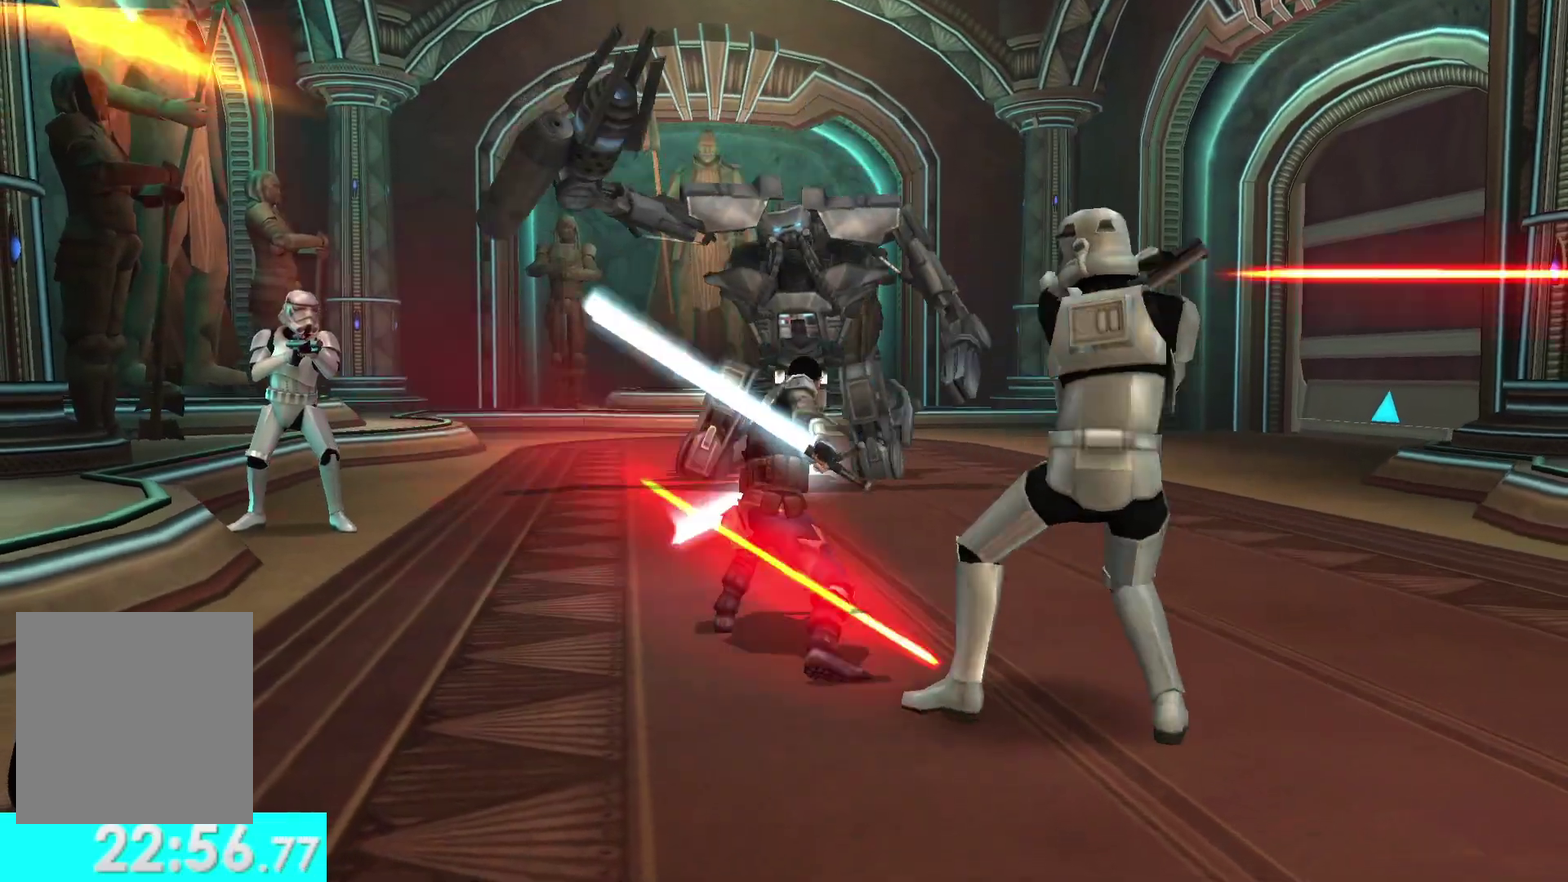
{"buttons": [], "left_stick": "down", "right_stick": "center", "events": []}
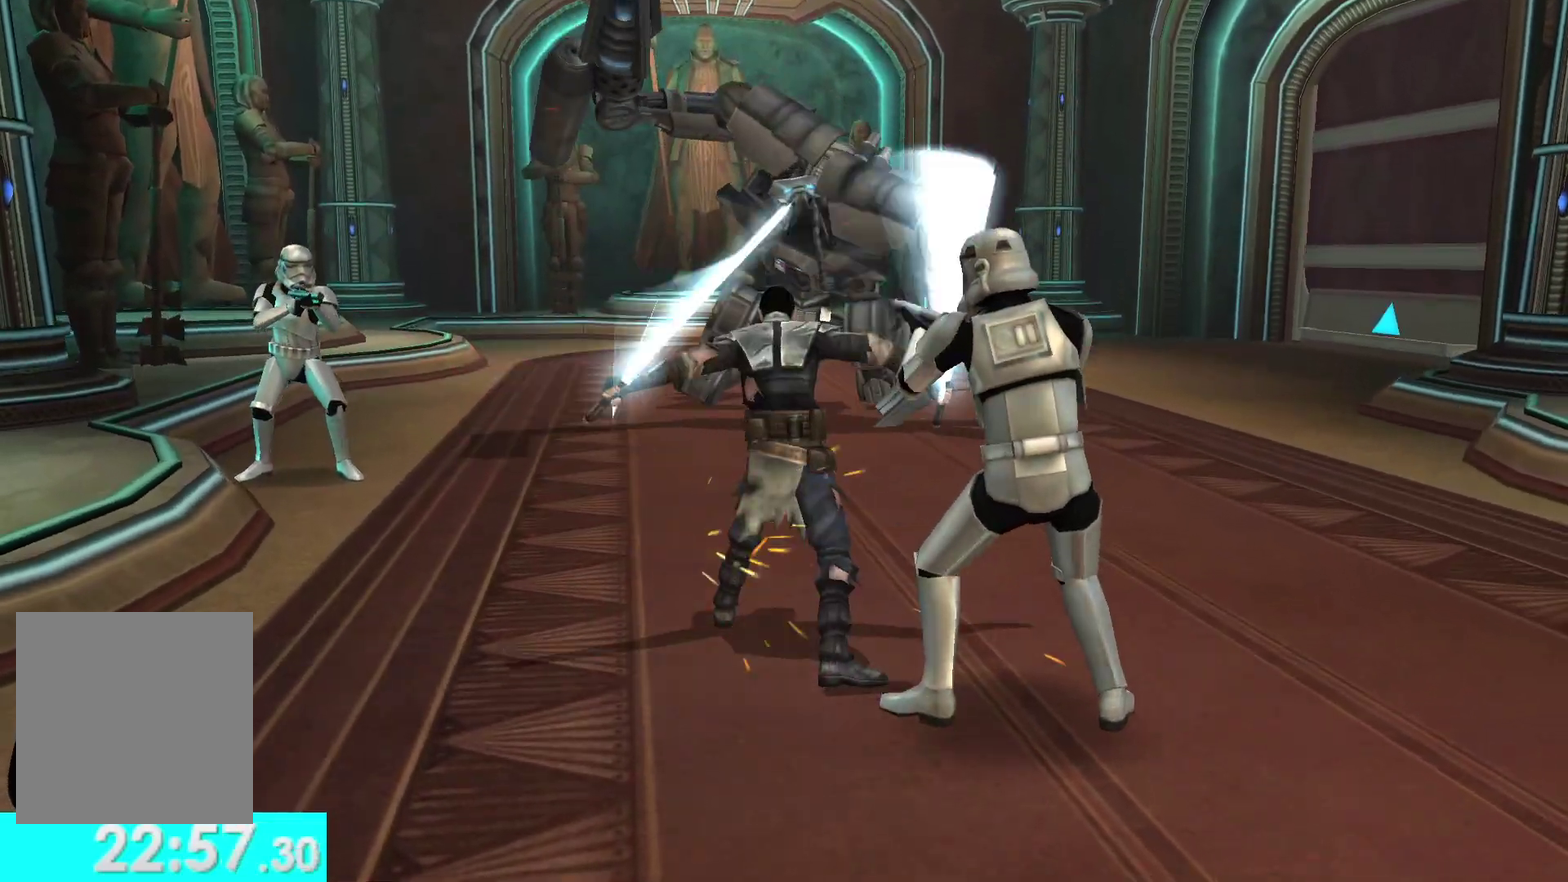
{"buttons": [], "left_stick": "center", "right_stick": "center", "events": [[500, "left_stick", "center"]]}
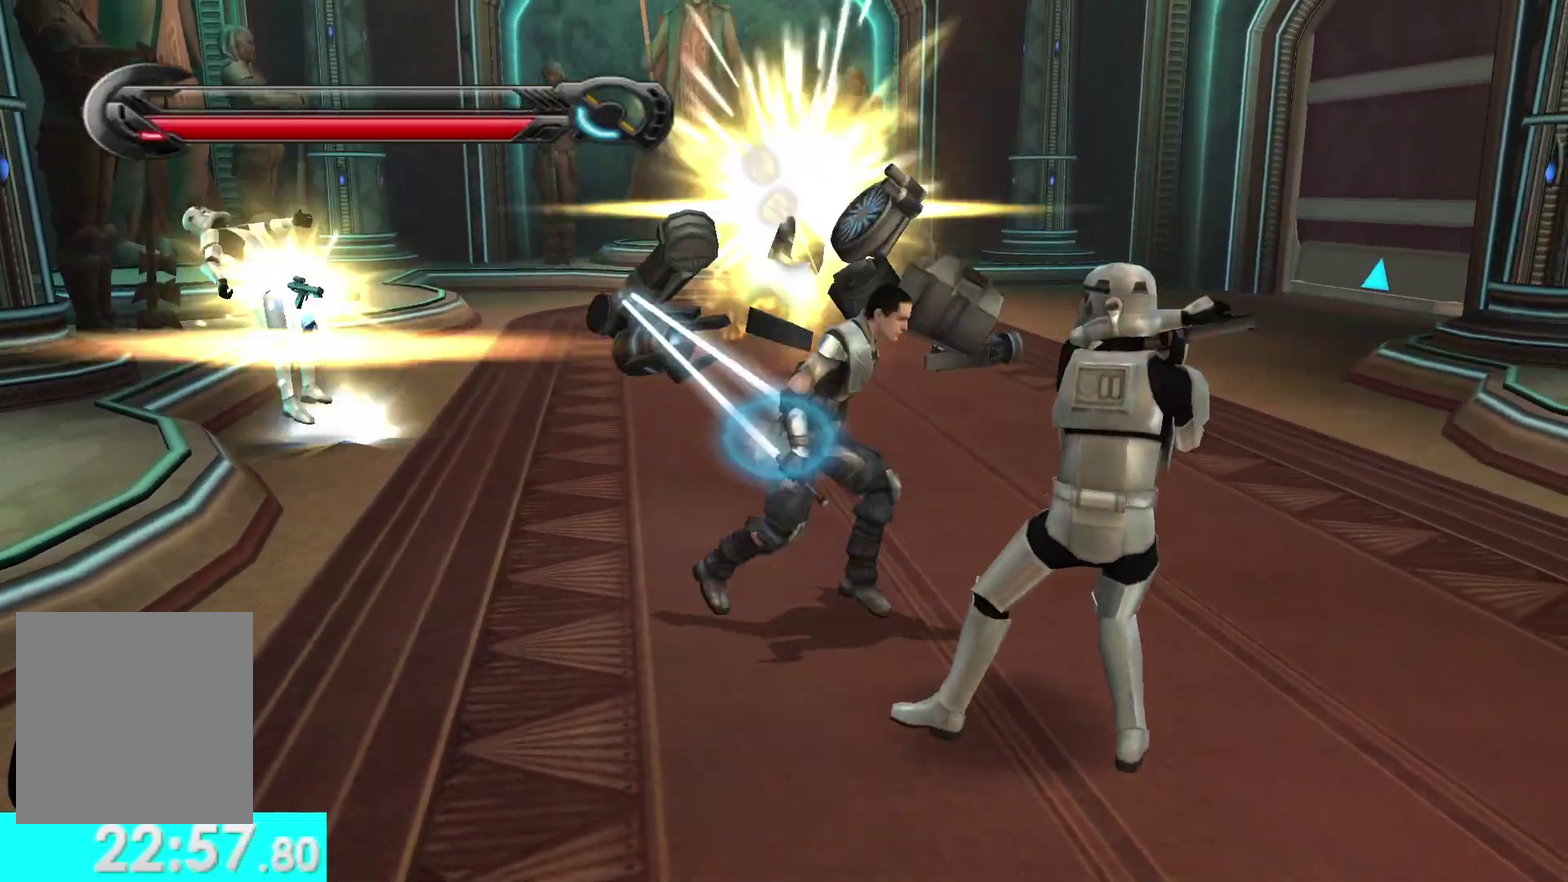
{"buttons": ["X", "Y"], "left_stick": "center", "right_stick": "center", "events": [[100, "Y", "down"], [283, "X", "down"]]}
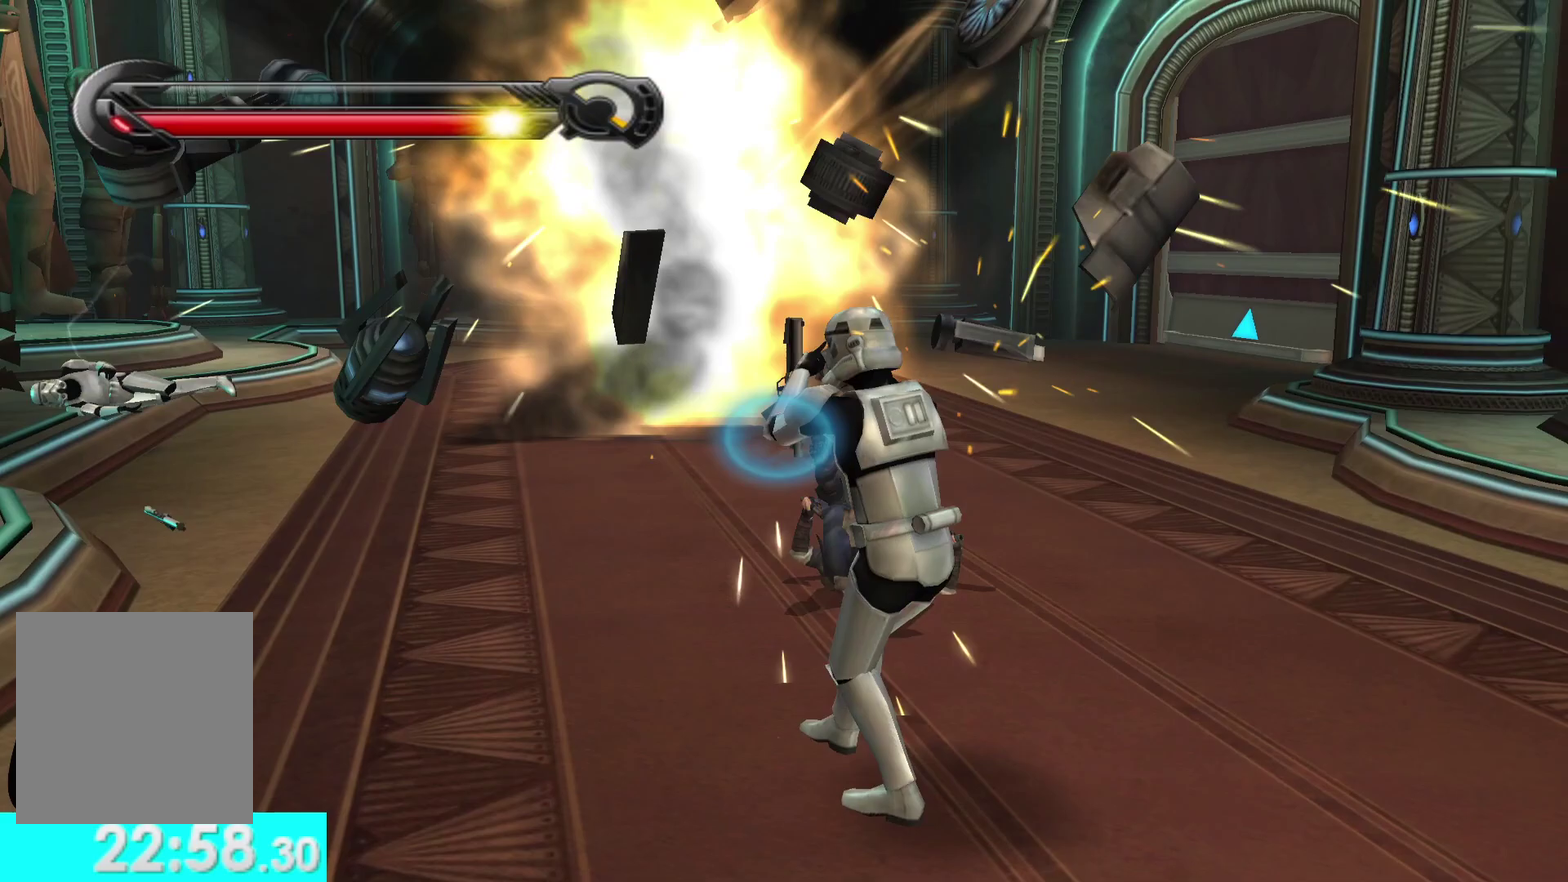
{"buttons": [], "left_stick": "up-right", "right_stick": "center", "events": [[267, "left_stick", "down"], [467, "X", "up"], [467, "Y", "up"], [483, "left_stick", "up-right"]]}
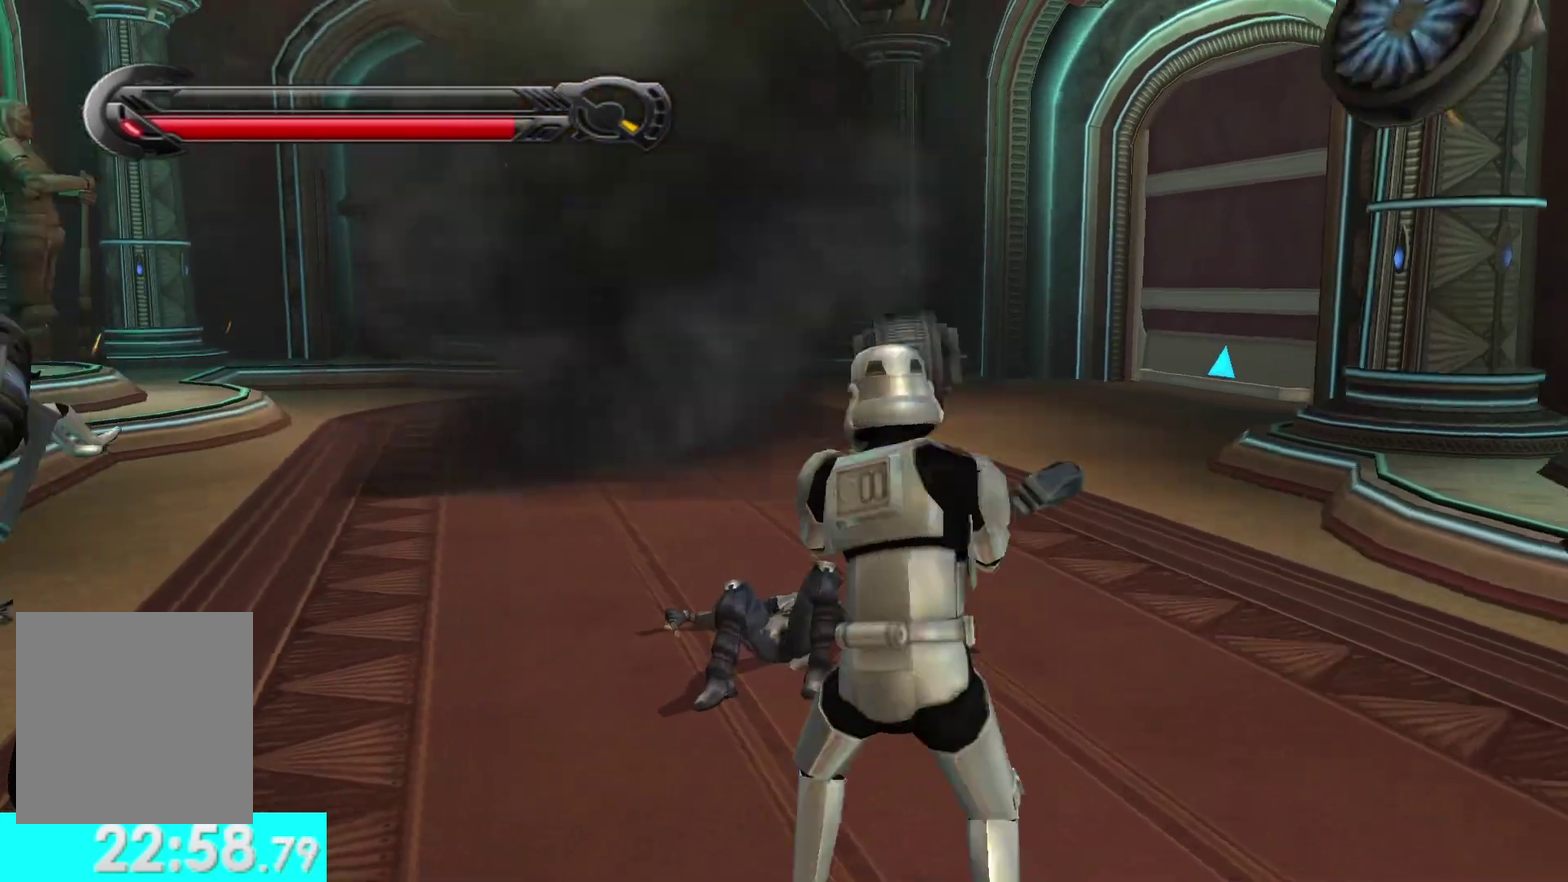
{"buttons": ["R2"], "left_stick": "center", "right_stick": "down"}
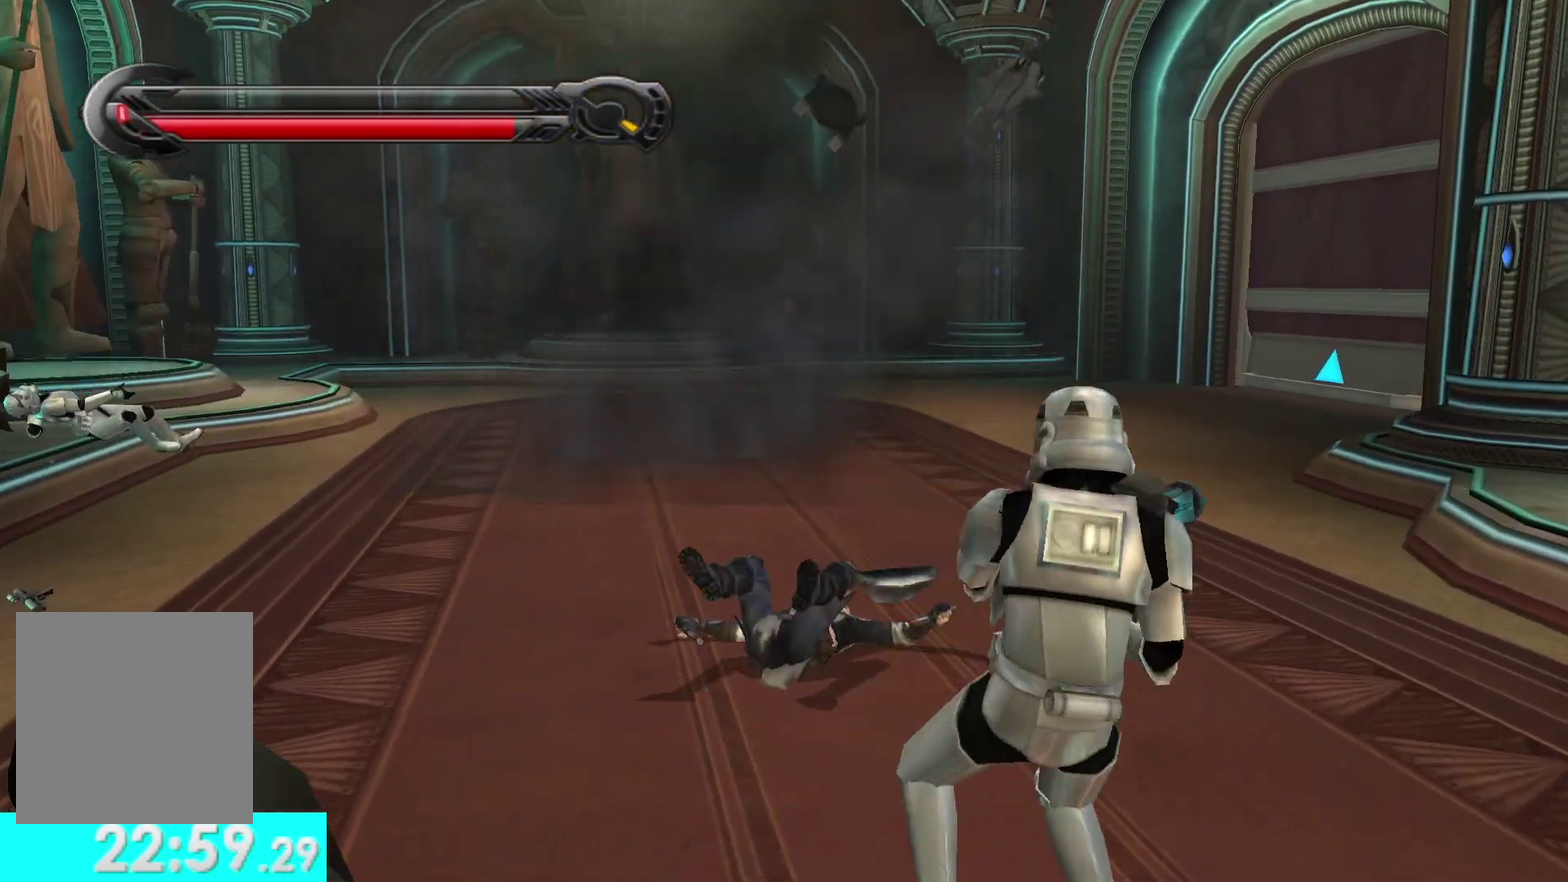
{"buttons": [], "left_stick": "center", "right_stick": "right"}
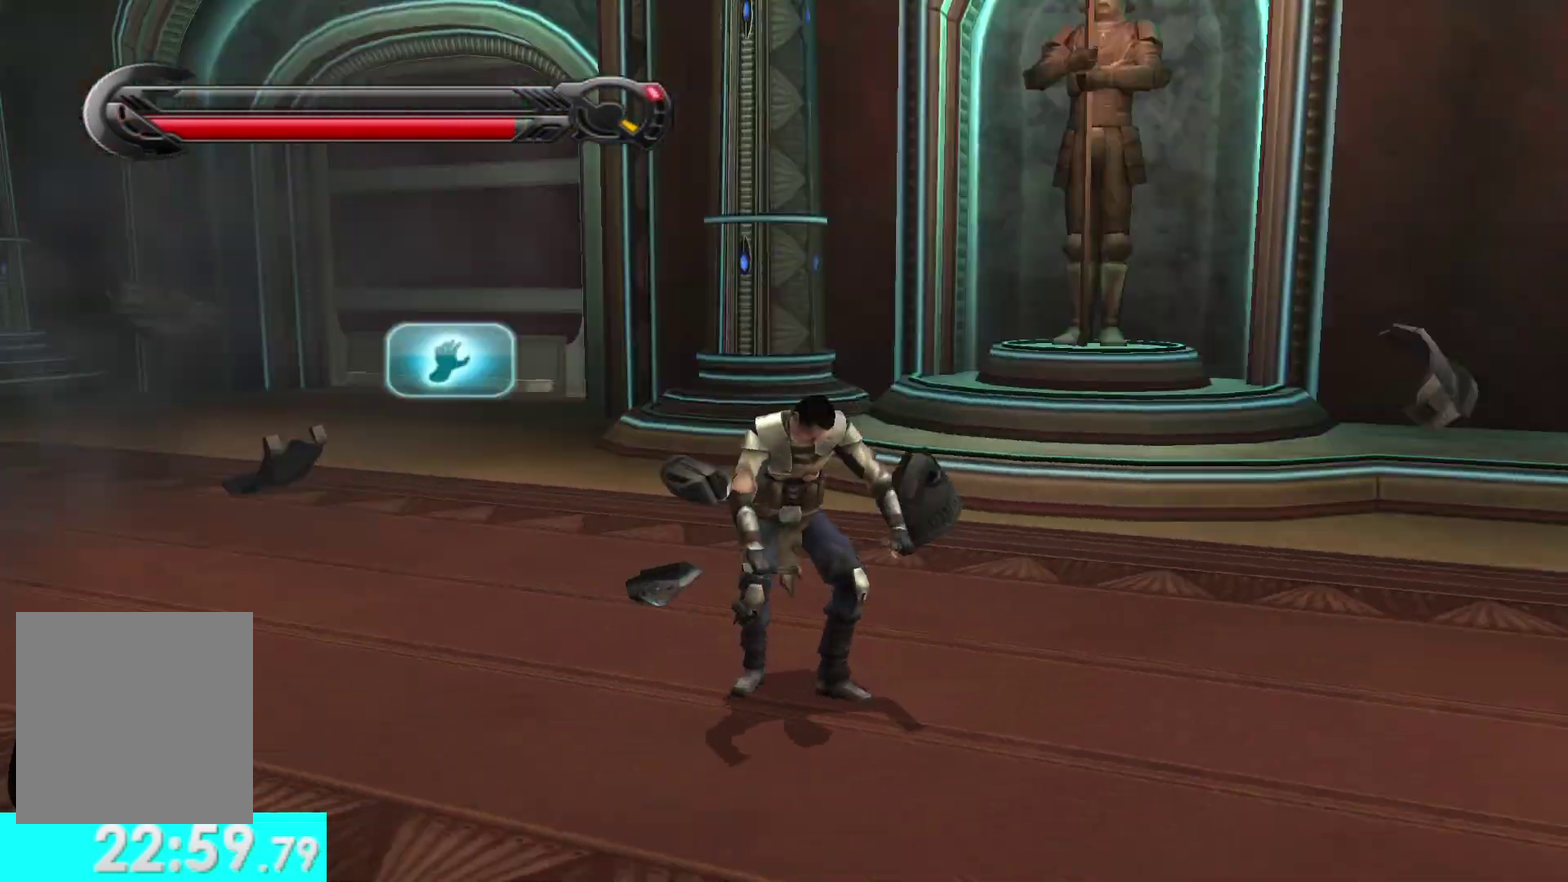
{"buttons": [], "left_stick": "up", "right_stick": "center", "events": [[17, "left_stick", "up-right"], [317, "right_stick", "down-right"], [367, "left_stick", "up"], [400, "right_stick", "center"]]}
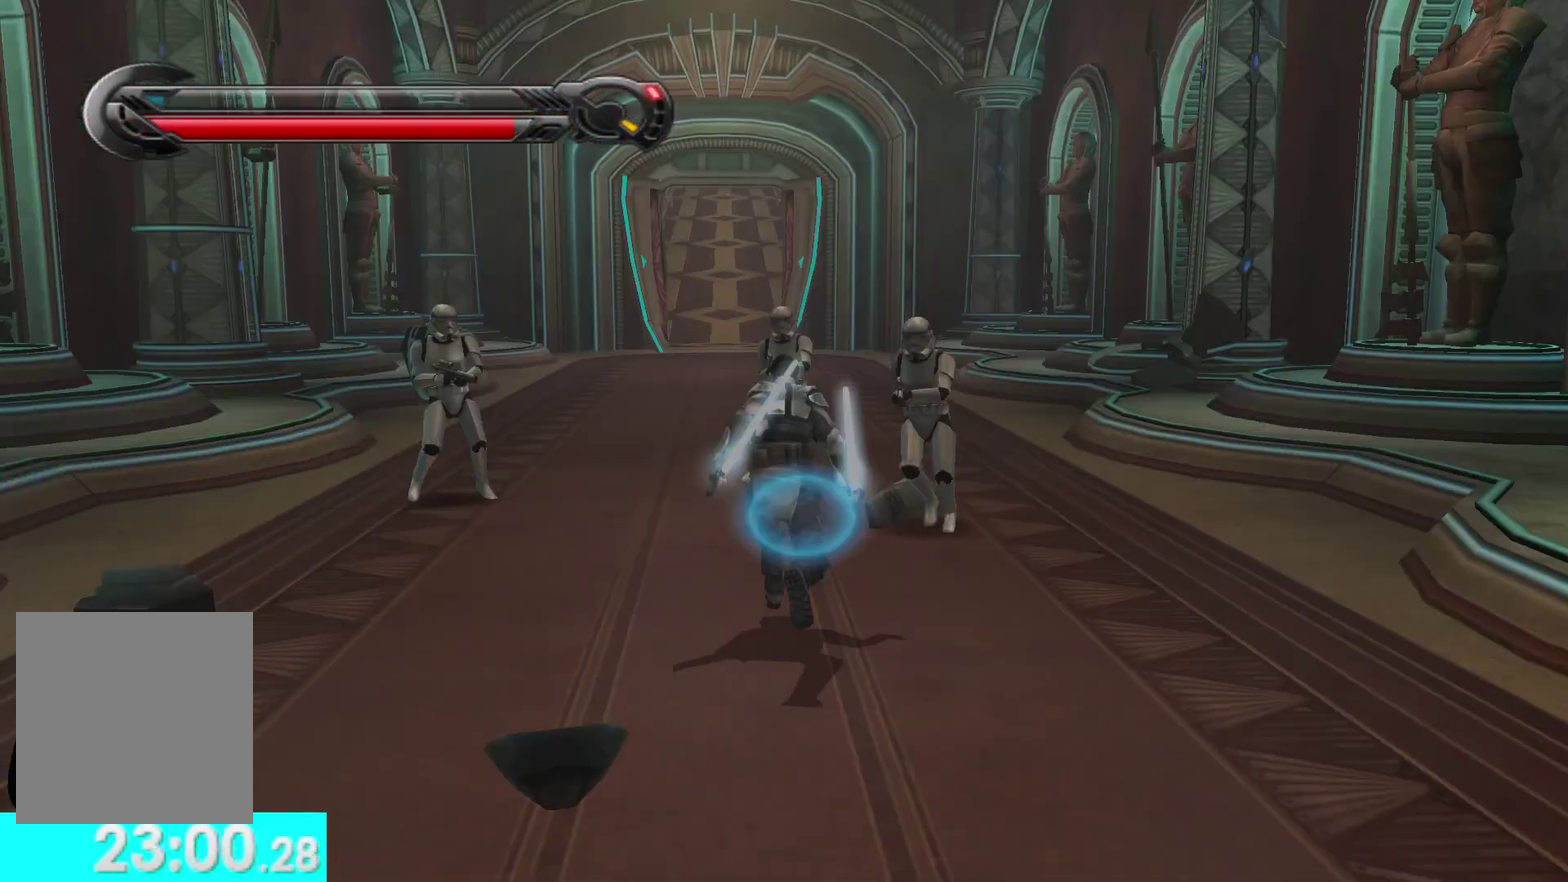
{"buttons": ["X", "Y"], "left_stick": "center", "right_stick": "center", "events": [[317, "Y", "down"], [350, "left_stick", "center"], [483, "X", "down"]]}
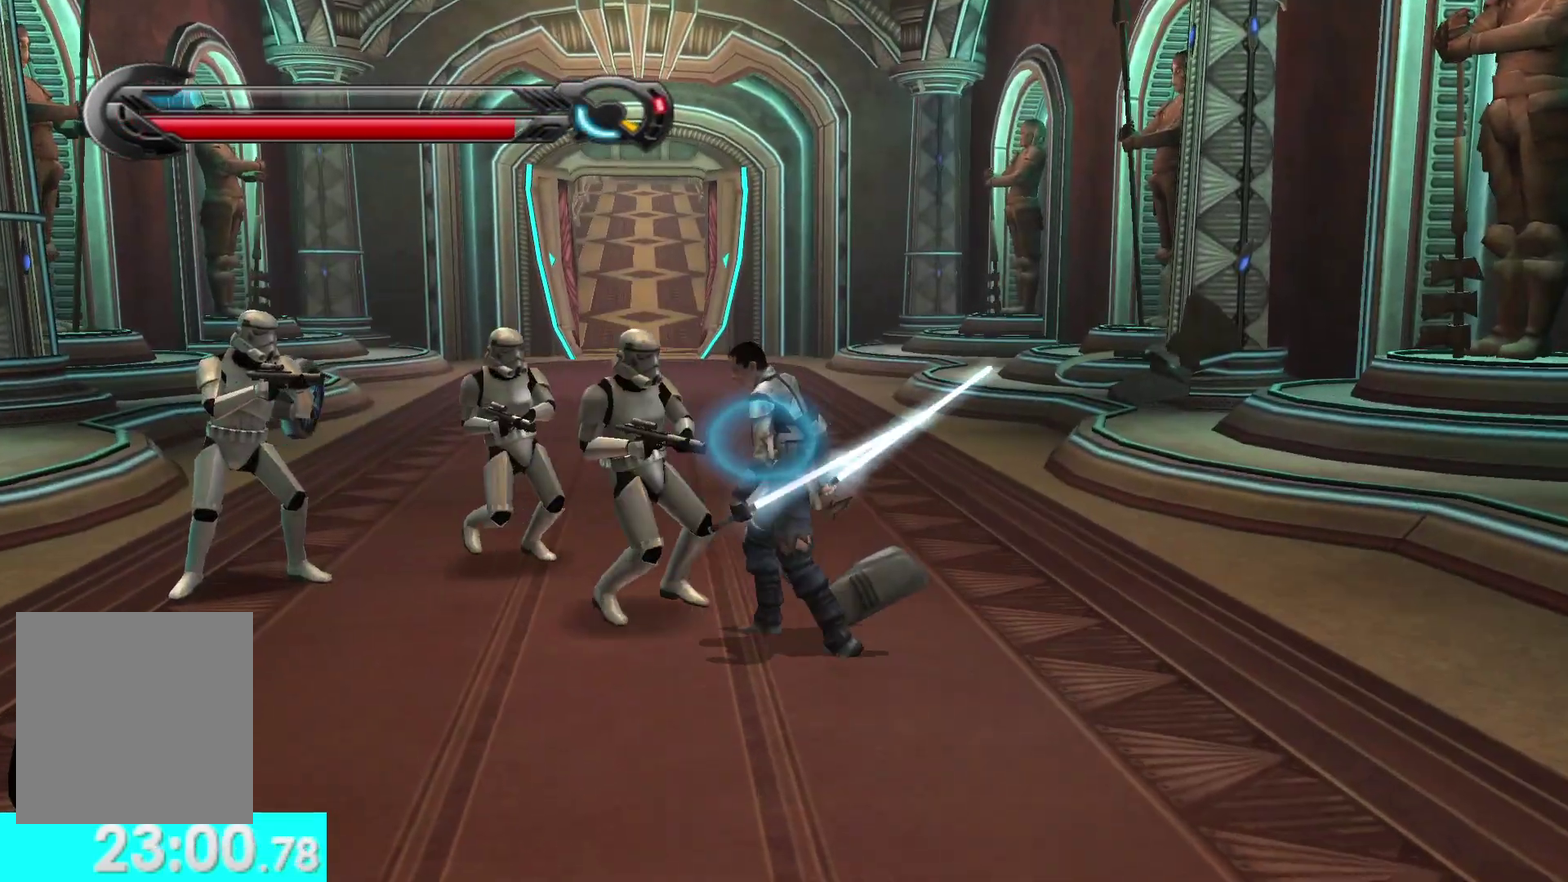
{"buttons": ["X", "Y", "R2"], "left_stick": "center", "right_stick": "center", "events": [[400, "R2", "down"]]}
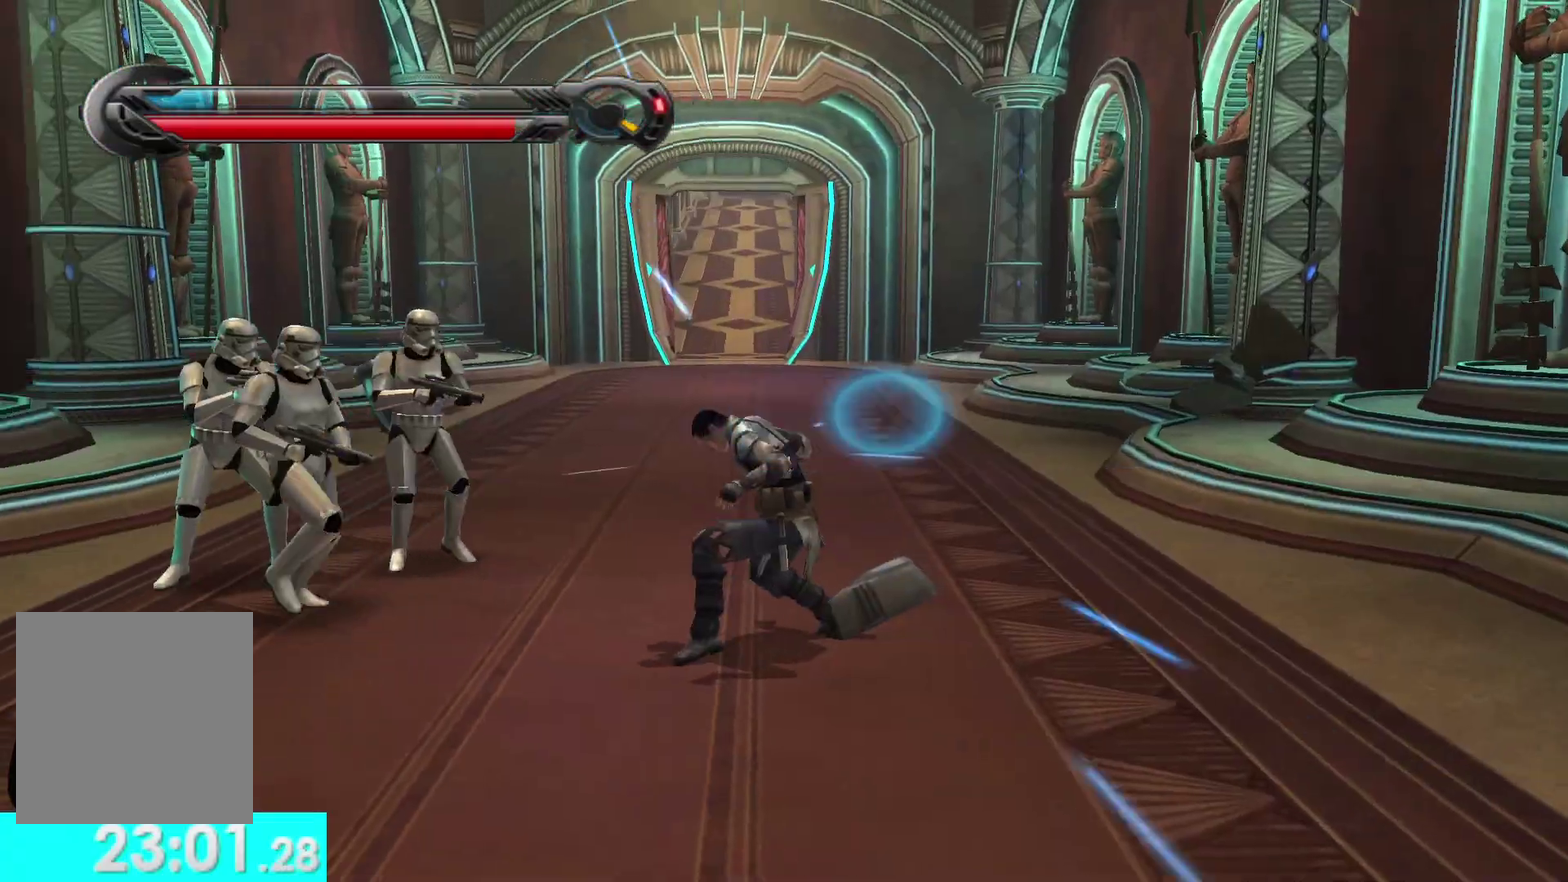
{"buttons": [], "left_stick": "down-left", "right_stick": "left", "events": [[17, "R2", "up"], [83, "R2", "down"], [183, "R2", "up"], [200, "X", "up"], [233, "Y", "up"], [317, "left_stick", "down-left"], [433, "right_stick", "left"]]}
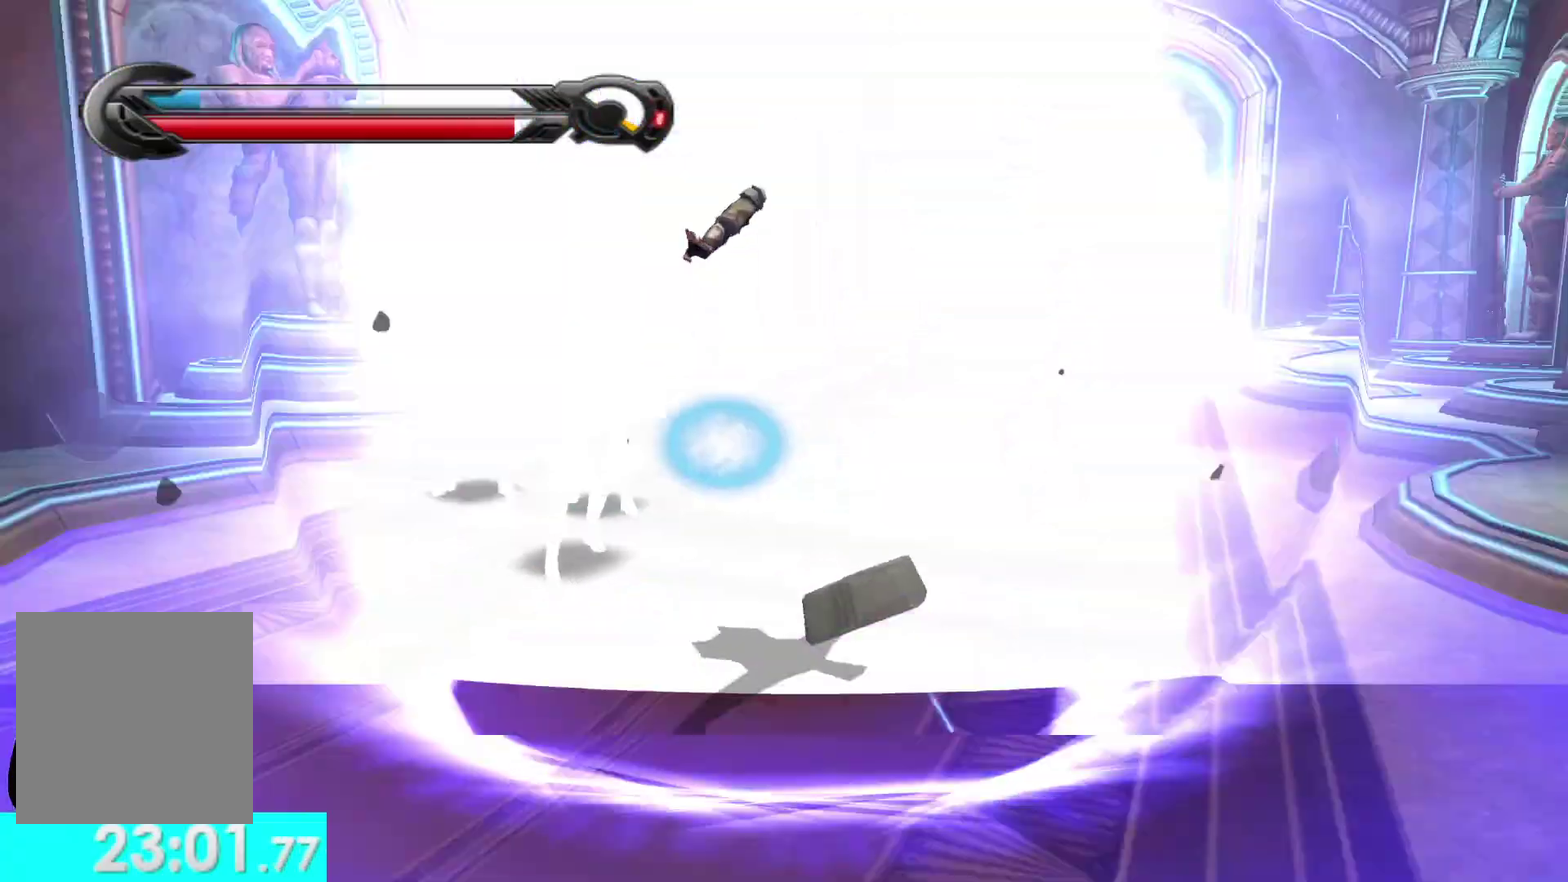
{"buttons": ["L1"], "left_stick": "left", "right_stick": "left", "events": [[383, "left_stick", "left"], [433, "L1", "down"]]}
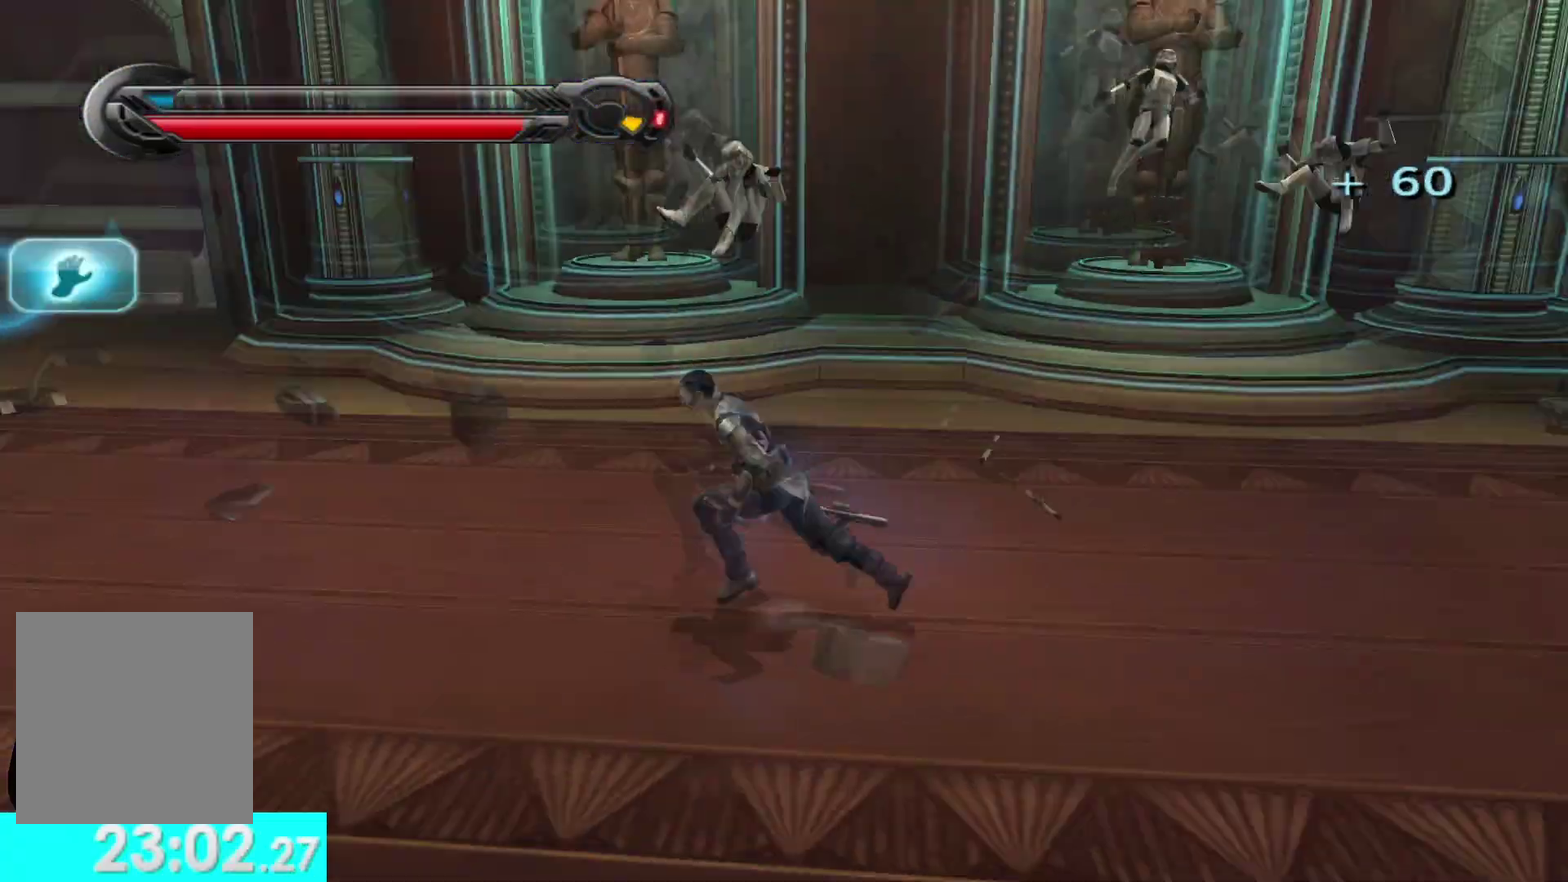
{"buttons": [], "left_stick": "up", "right_stick": "right", "events": [[50, "left_stick", "up-left"], [50, "right_stick", "up-left"], [83, "L1", "up"], [100, "right_stick", "center"], [200, "left_stick", "up"], [283, "right_stick", "right"]]}
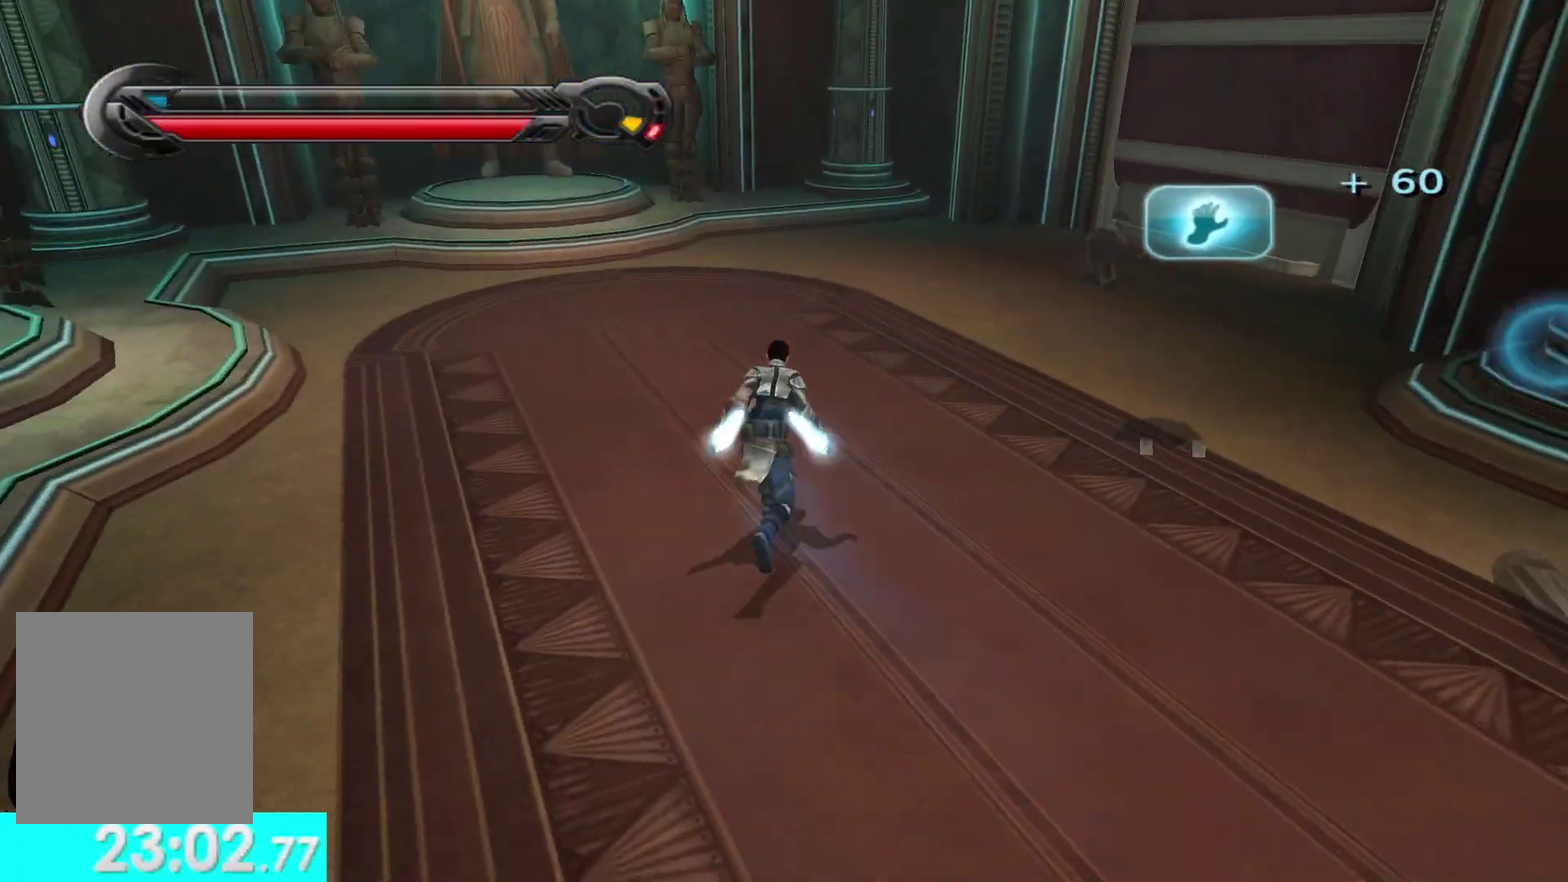
{"buttons": [], "left_stick": "center", "right_stick": "center", "events": [[17, "right_stick", "up-right"], [233, "right_stick", "center"], [500, "left_stick", "center"]]}